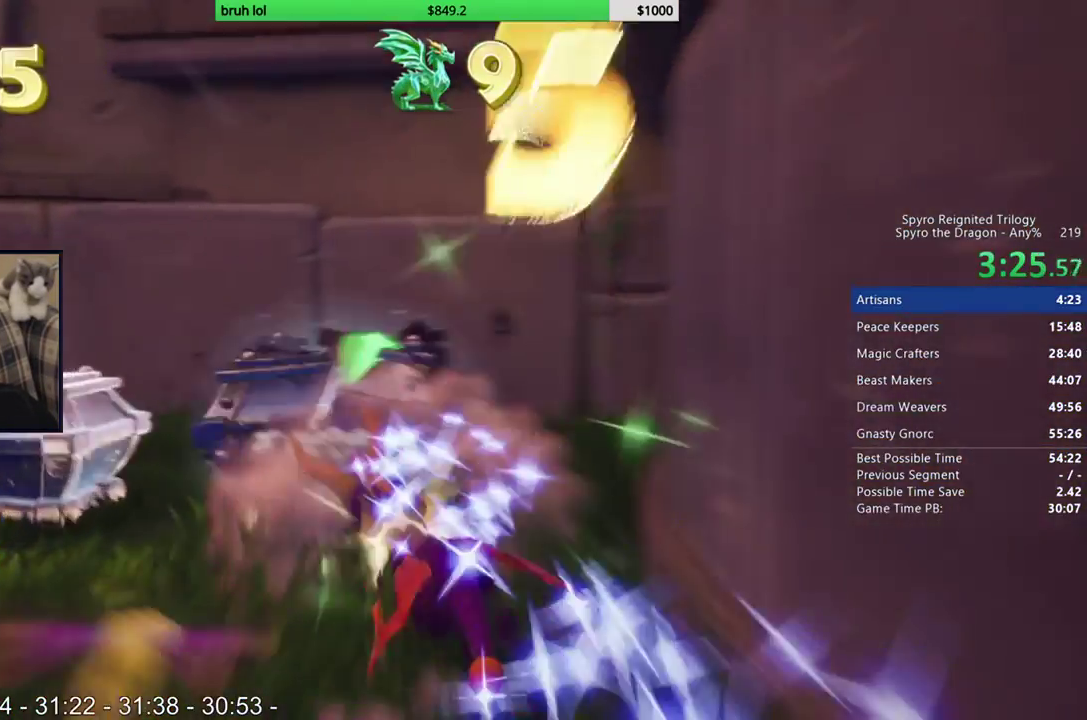
Gameplay with a controller (PlayStation layout); each line is a JSON object with the inputs held at the frame after it. "events" lists button and stick changes between this image and that frame as [ms after this image, input, new state], when the widget could be followed in between. This overlay highlights the sticks when they move; stick clicks (L3 R3) are not distinguishable. Not read: L3 R3.
{"buttons": ["SQUARE", "DPAD_RIGHT"], "left_stick": "center", "right_stick": "center", "events": [[83, "DPAD_DOWN", "up"], [150, "SQUARE", "down"], [317, "DPAD_LEFT", "up"], [383, "DPAD_RIGHT", "down"]]}
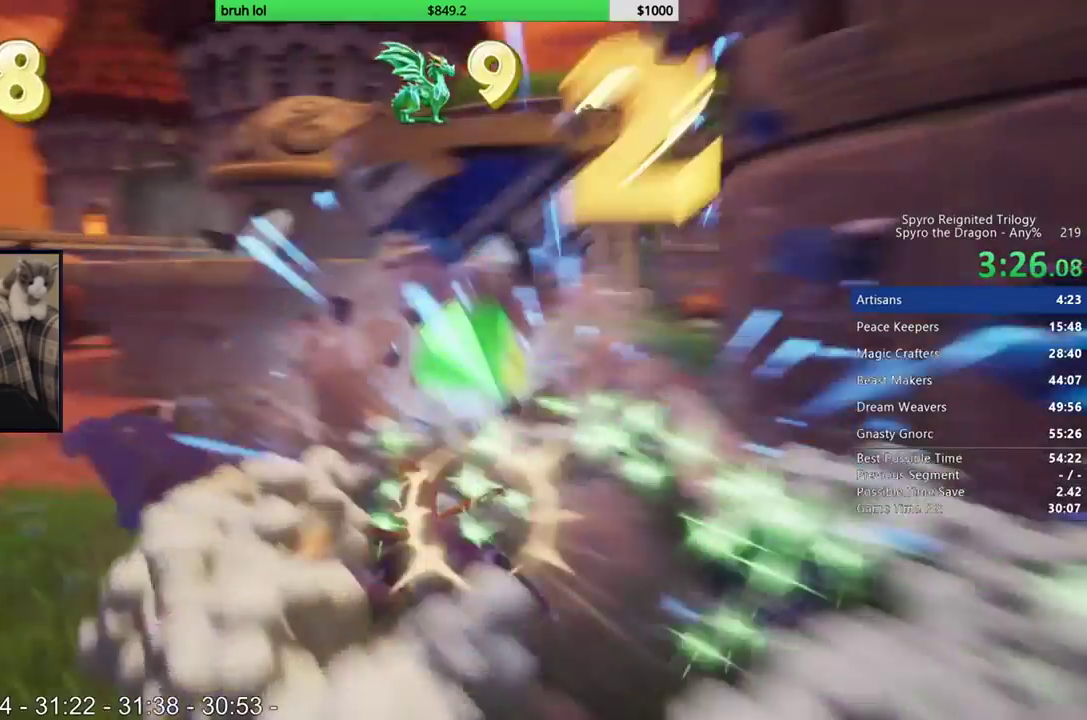
{"buttons": ["SQUARE"], "left_stick": "center", "right_stick": "center", "events": [[383, "DPAD_RIGHT", "up"]]}
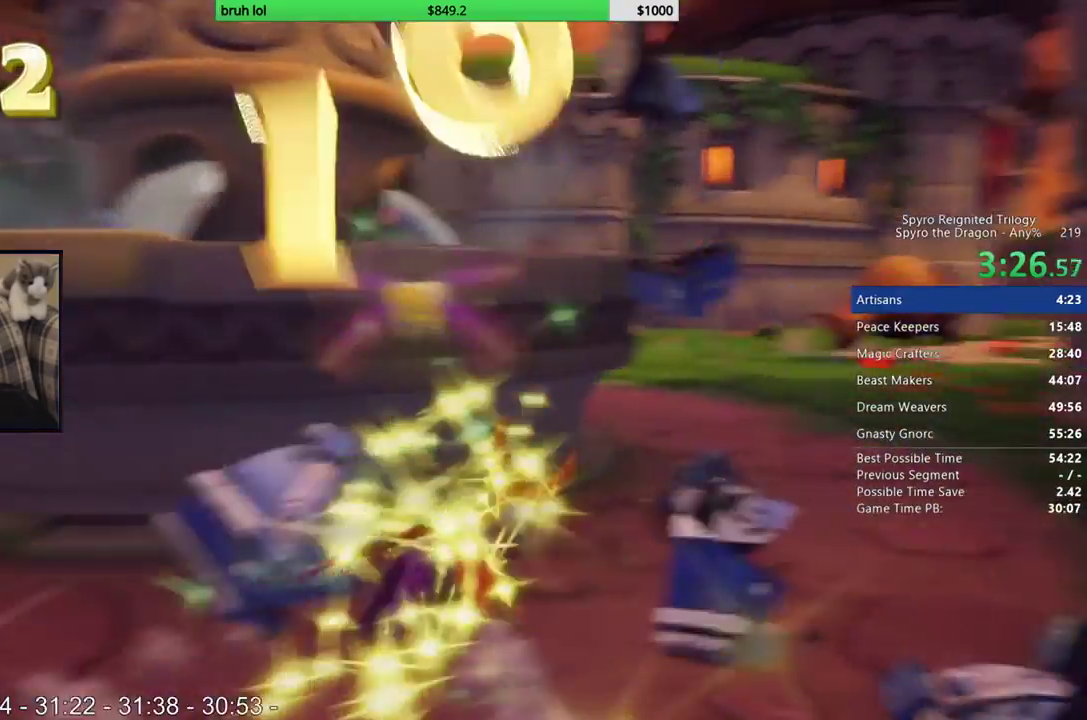
{"buttons": ["SQUARE"], "left_stick": "center", "right_stick": "center", "events": [[250, "DPAD_LEFT", "down"], [317, "DPAD_LEFT", "up"]]}
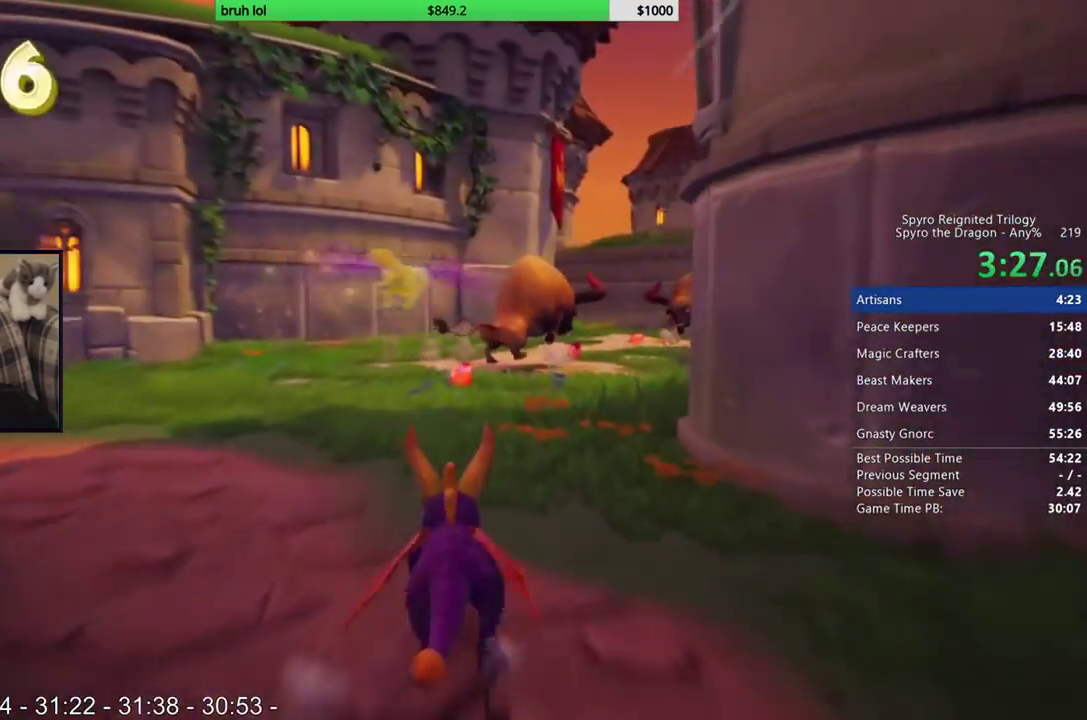
{"buttons": ["SQUARE"], "left_stick": "center", "right_stick": "center", "events": []}
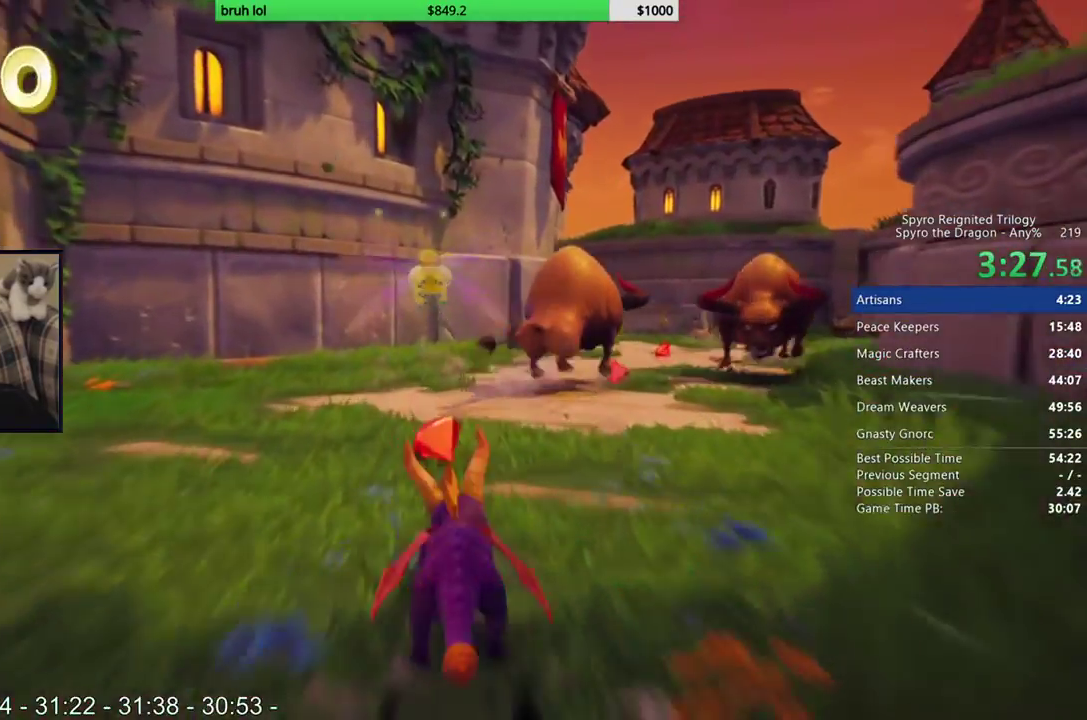
{"buttons": ["SQUARE", "DPAD_RIGHT"], "left_stick": "center", "right_stick": "center", "events": [[183, "DPAD_RIGHT", "down"], [317, "DPAD_RIGHT", "up"], [483, "DPAD_RIGHT", "down"]]}
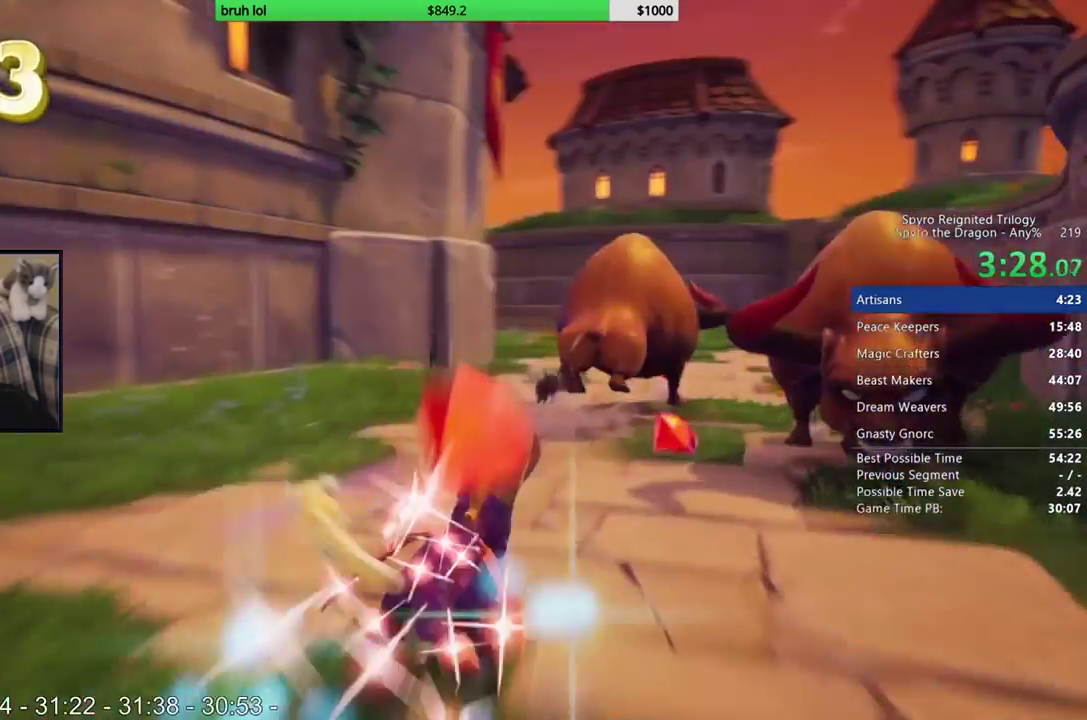
{"buttons": ["SQUARE"], "left_stick": "center", "right_stick": "center", "events": [[83, "DPAD_RIGHT", "up"], [283, "DPAD_LEFT", "down"], [383, "DPAD_LEFT", "up"]]}
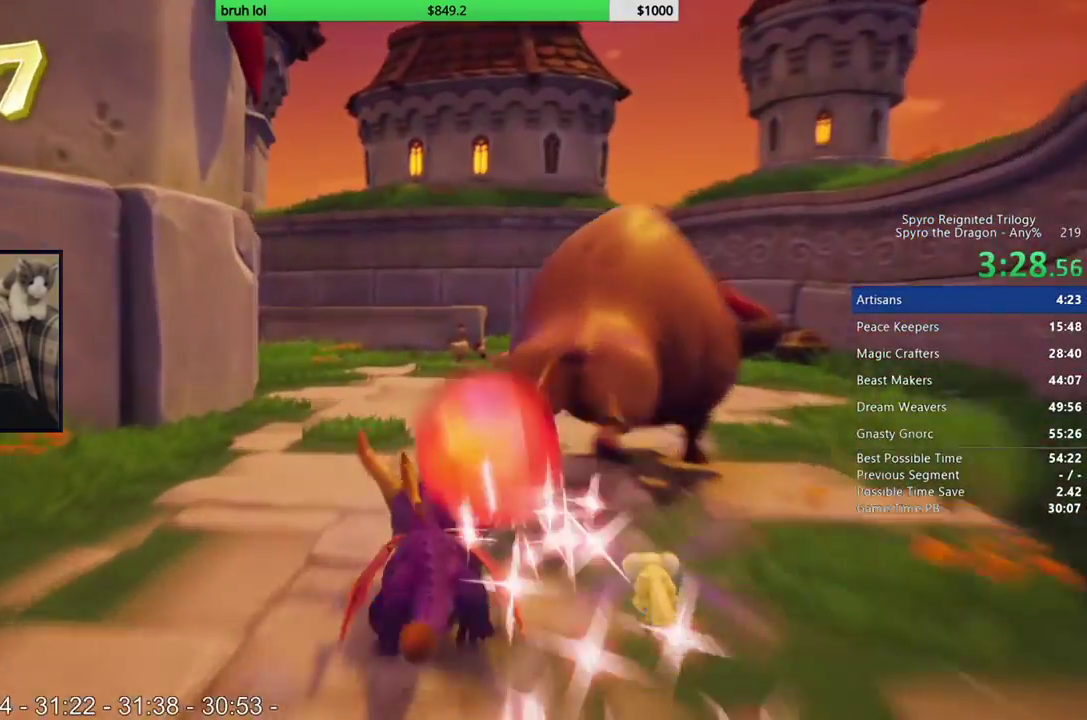
{"buttons": ["SQUARE", "DPAD_LEFT"], "left_stick": "center", "right_stick": "center", "events": [[383, "DPAD_LEFT", "down"]]}
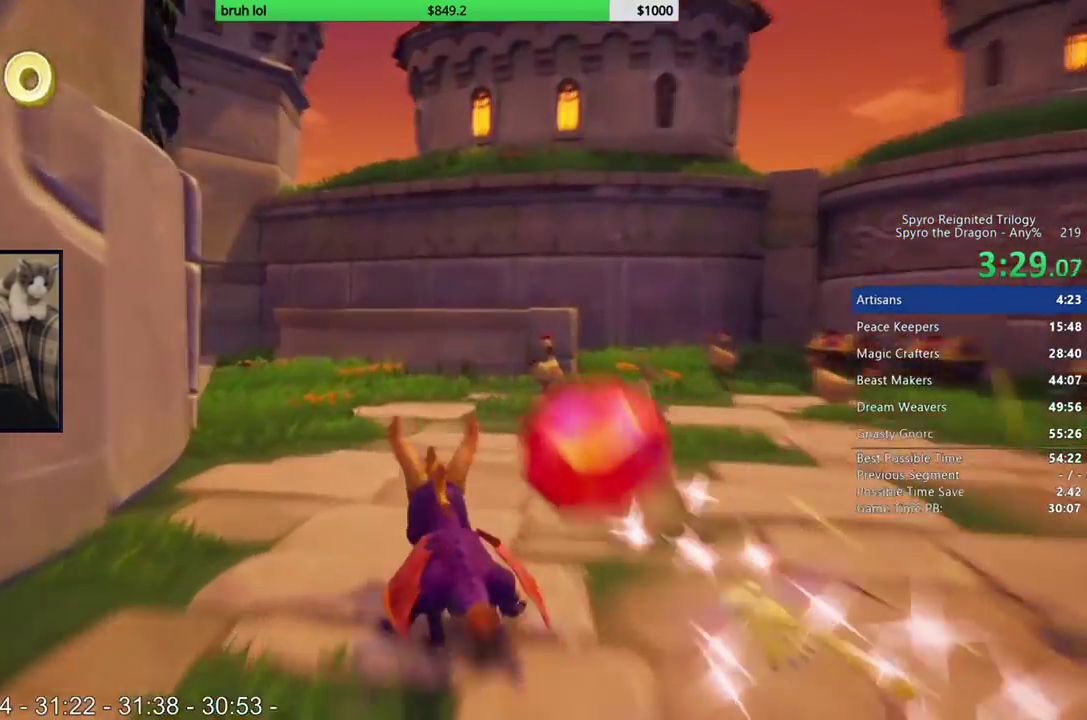
{"buttons": ["SQUARE", "DPAD_LEFT"], "left_stick": "center", "right_stick": "center", "events": [[150, "DPAD_LEFT", "up"], [350, "DPAD_LEFT", "down"]]}
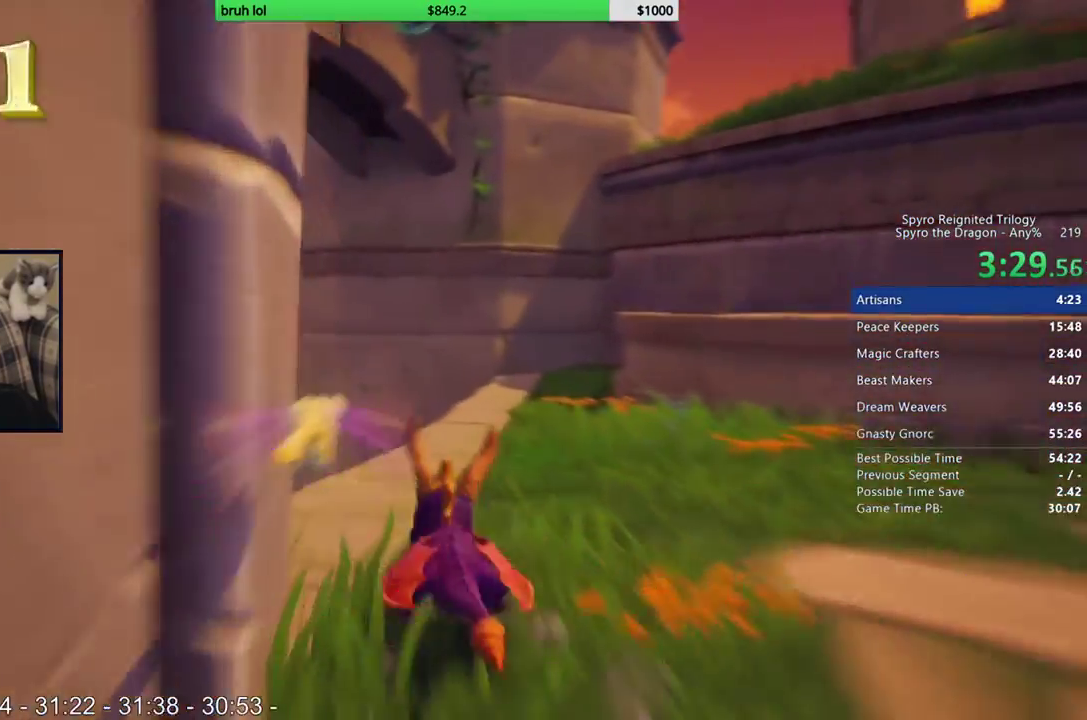
{"buttons": ["SQUARE", "DPAD_LEFT"], "left_stick": "center", "right_stick": "center", "events": []}
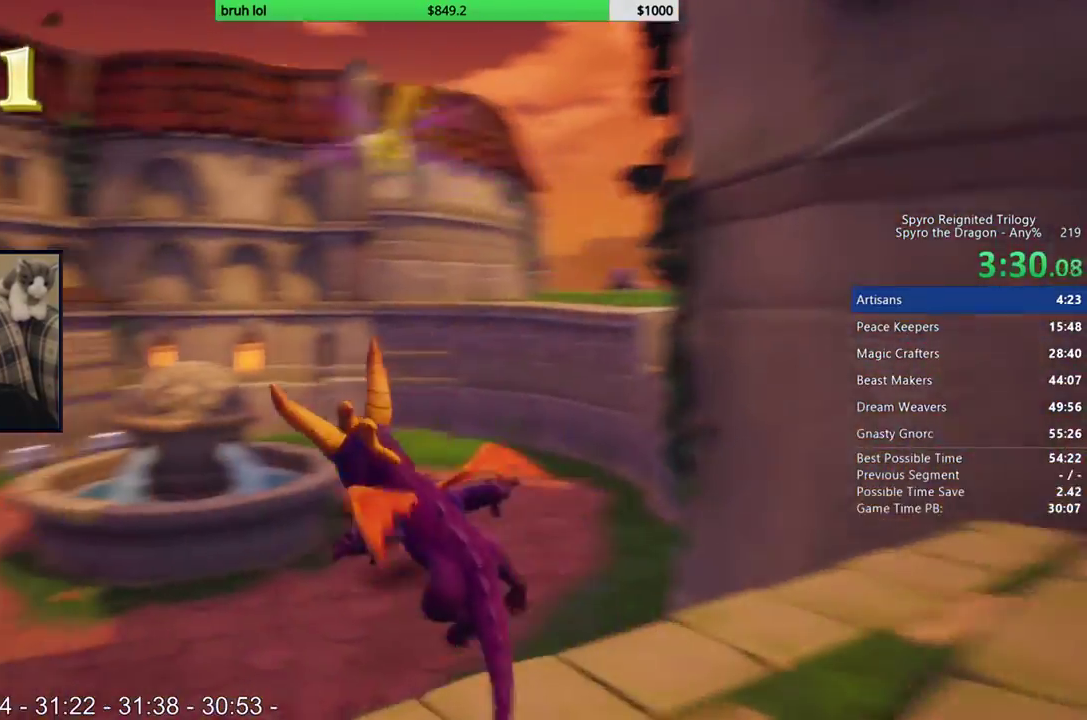
{"buttons": ["SQUARE", "DPAD_LEFT"], "left_stick": "center", "right_stick": "center", "events": [[117, "DPAD_LEFT", "up"], [450, "DPAD_LEFT", "down"]]}
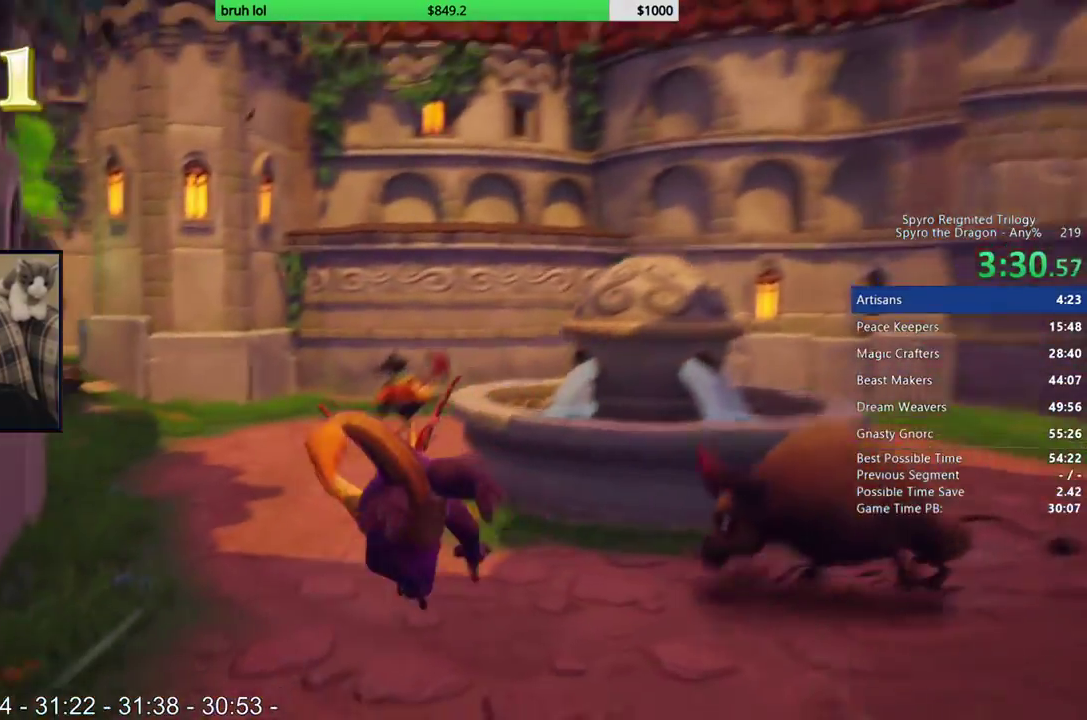
{"buttons": ["SQUARE"], "left_stick": "center", "right_stick": "center", "events": [[50, "DPAD_LEFT", "up"], [250, "DPAD_RIGHT", "down"], [350, "DPAD_RIGHT", "up"]]}
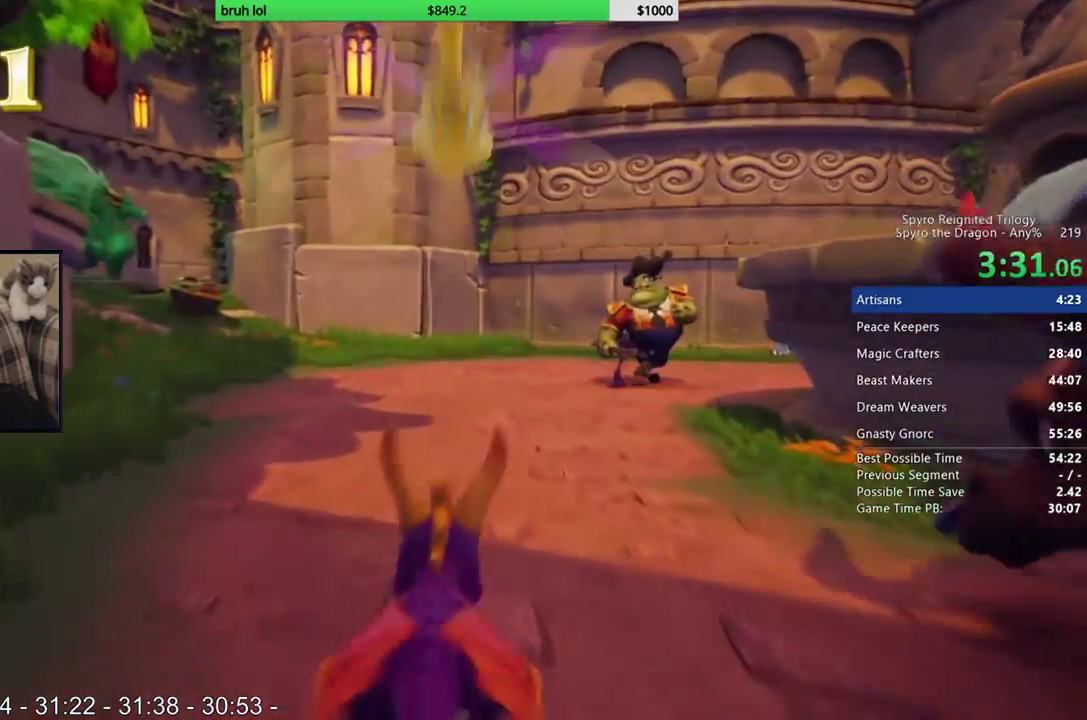
{"buttons": ["SQUARE"], "left_stick": "center", "right_stick": "center", "events": [[183, "DPAD_RIGHT", "down"], [383, "DPAD_RIGHT", "up"]]}
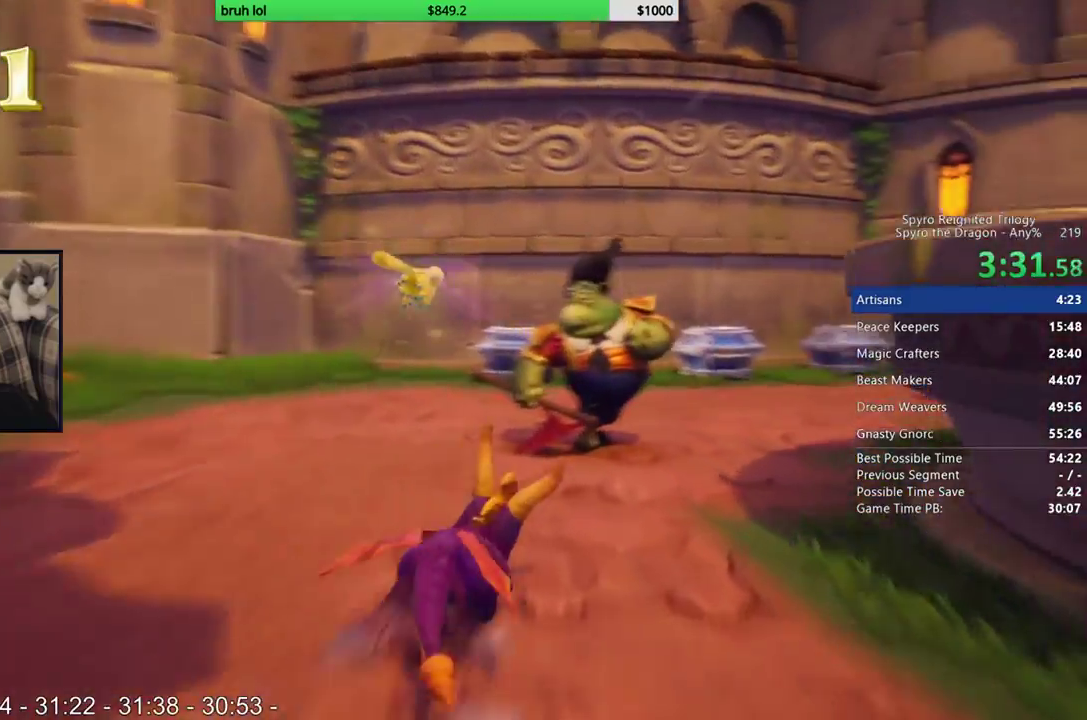
{"buttons": ["SQUARE"], "left_stick": "center", "right_stick": "center", "events": [[150, "DPAD_RIGHT", "down"], [250, "DPAD_RIGHT", "up"]]}
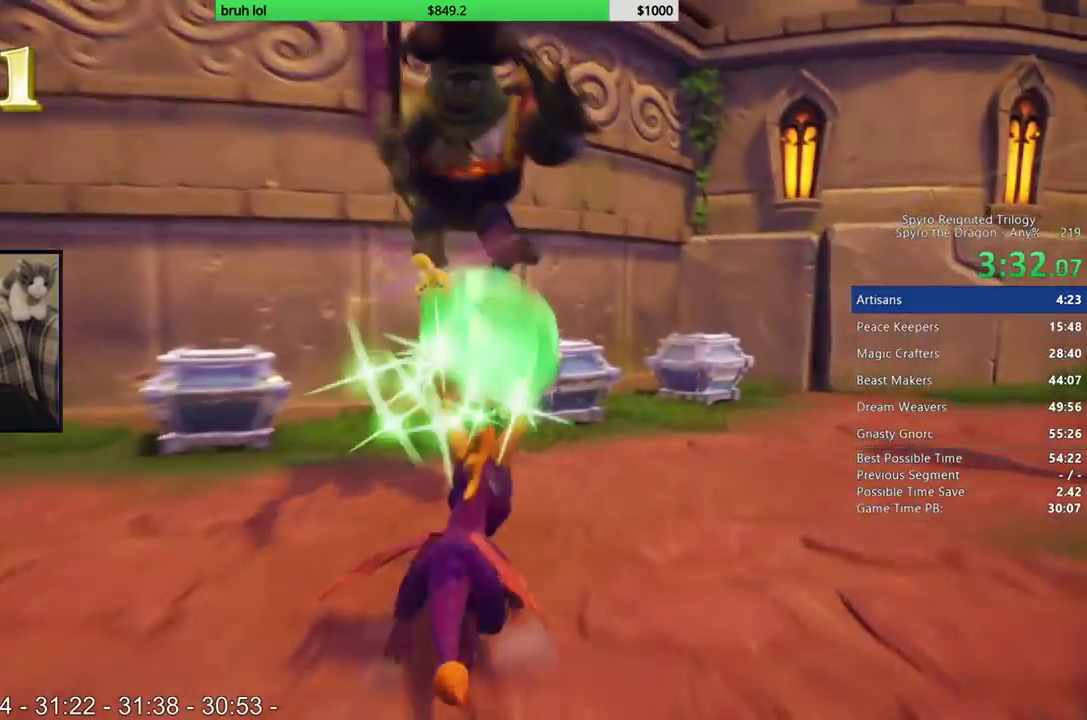
{"buttons": ["SQUARE", "DPAD_LEFT"], "left_stick": "center", "right_stick": "center", "events": [[17, "DPAD_RIGHT", "down"], [150, "DPAD_RIGHT", "up"], [150, "R1", "down"], [183, "R2", "down"], [217, "L1", "down"], [250, "DPAD_RIGHT", "down"], [250, "R1", "up"], [250, "R2", "up"], [283, "L1", "up"], [450, "DPAD_RIGHT", "up"], [483, "DPAD_LEFT", "down"]]}
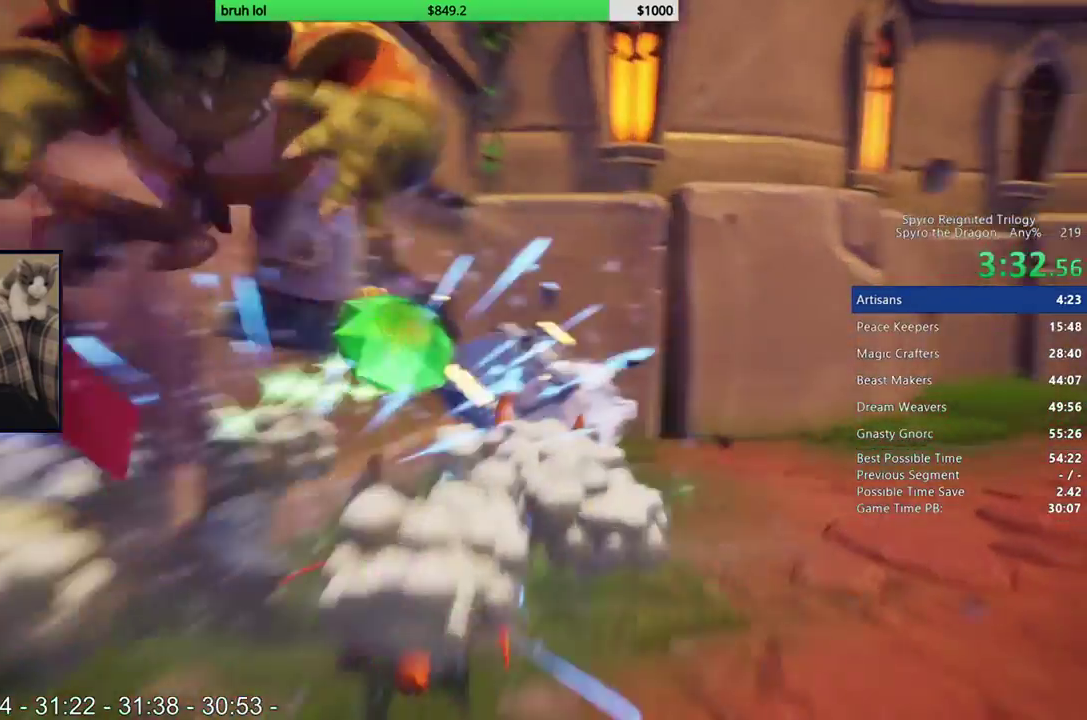
{"buttons": ["SQUARE"], "left_stick": "center", "right_stick": "center", "events": [[50, "DPAD_DOWN", "down"], [50, "SQUARE", "up"], [317, "SQUARE", "down"], [450, "DPAD_DOWN", "up"], [483, "DPAD_LEFT", "up"]]}
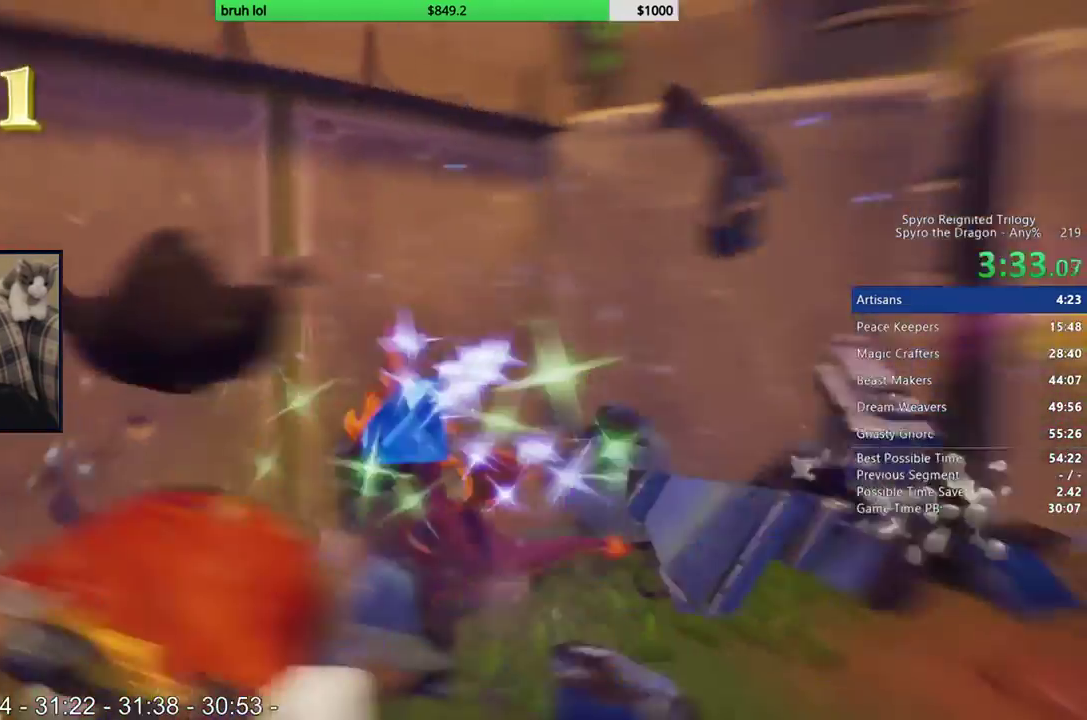
{"buttons": ["SQUARE"], "left_stick": "center", "right_stick": "center", "events": []}
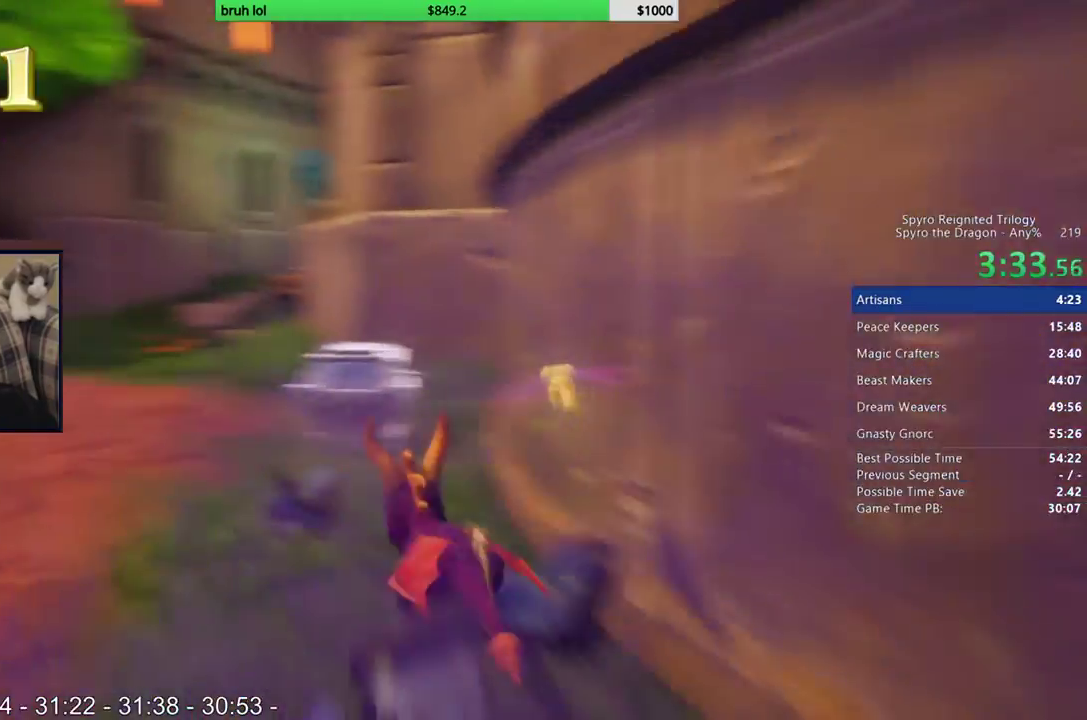
{"buttons": ["SQUARE"], "left_stick": "center", "right_stick": "center", "events": [[317, "DPAD_LEFT", "down"], [450, "DPAD_LEFT", "up"]]}
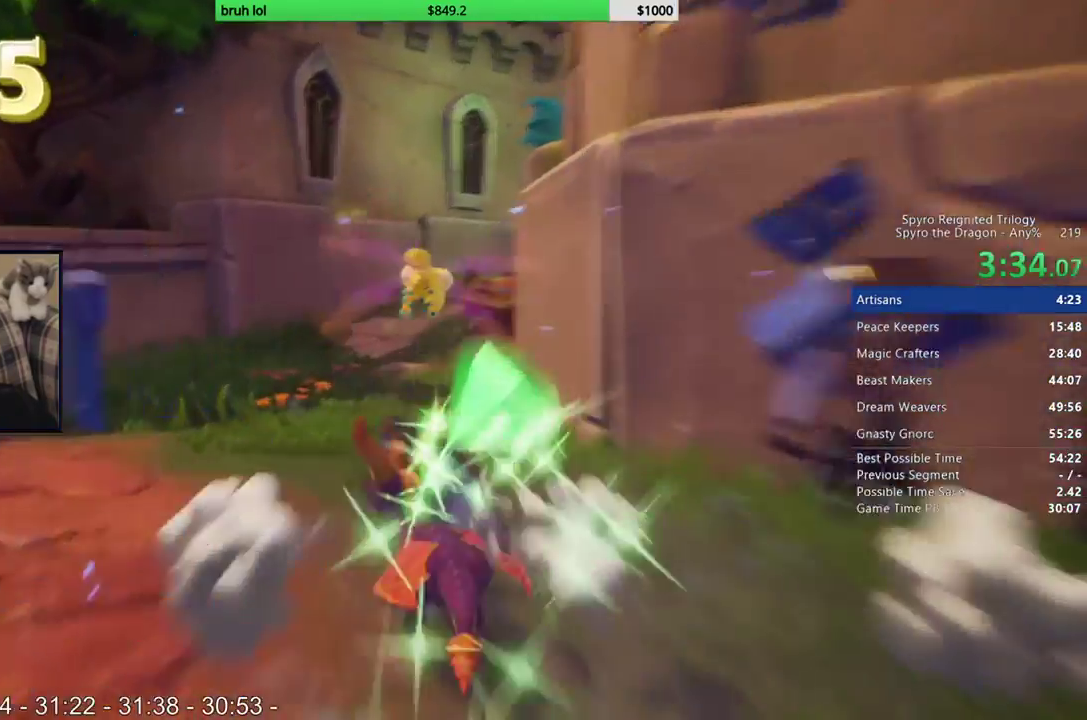
{"buttons": ["SQUARE"], "left_stick": "center", "right_stick": "center", "events": [[17, "DPAD_RIGHT", "down"], [217, "DPAD_RIGHT", "up"], [283, "DPAD_RIGHT", "down"], [450, "DPAD_RIGHT", "up"]]}
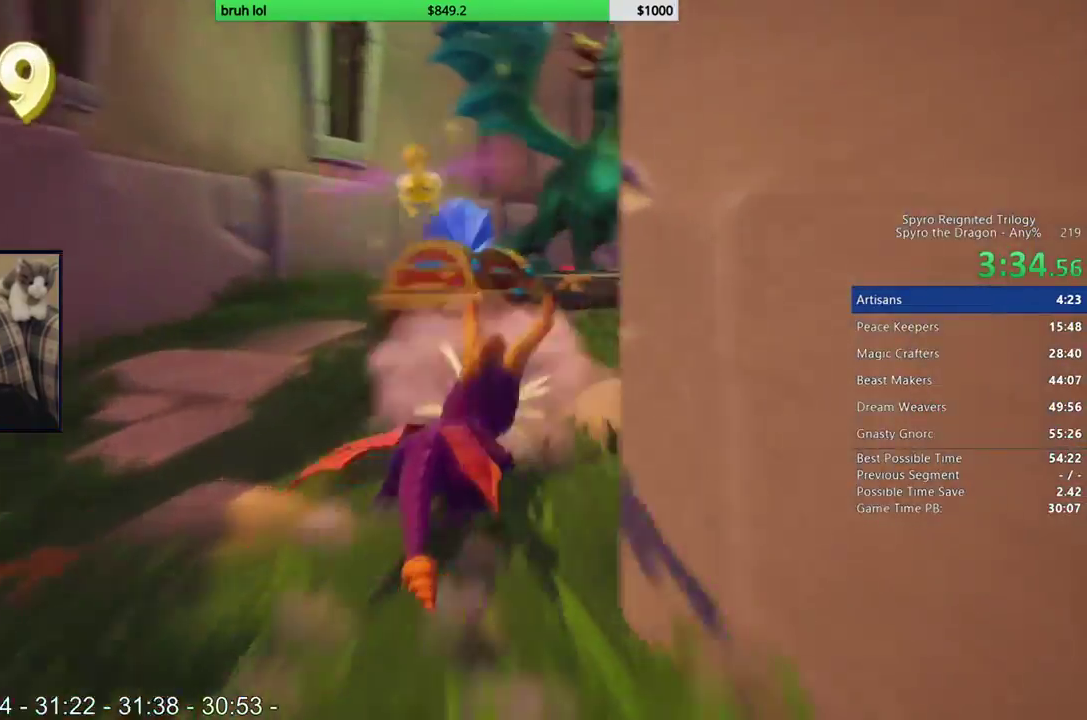
{"buttons": [], "left_stick": "center", "right_stick": "center", "events": [[350, "SQUARE", "up"]]}
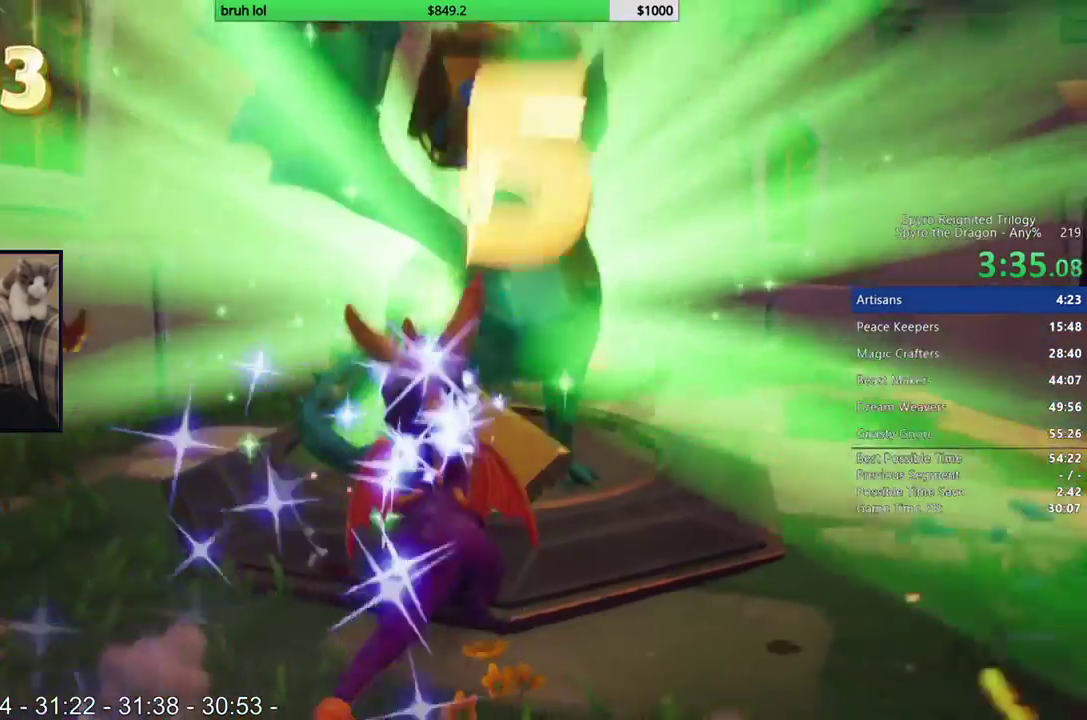
{"buttons": [], "left_stick": "center", "right_stick": "center", "events": []}
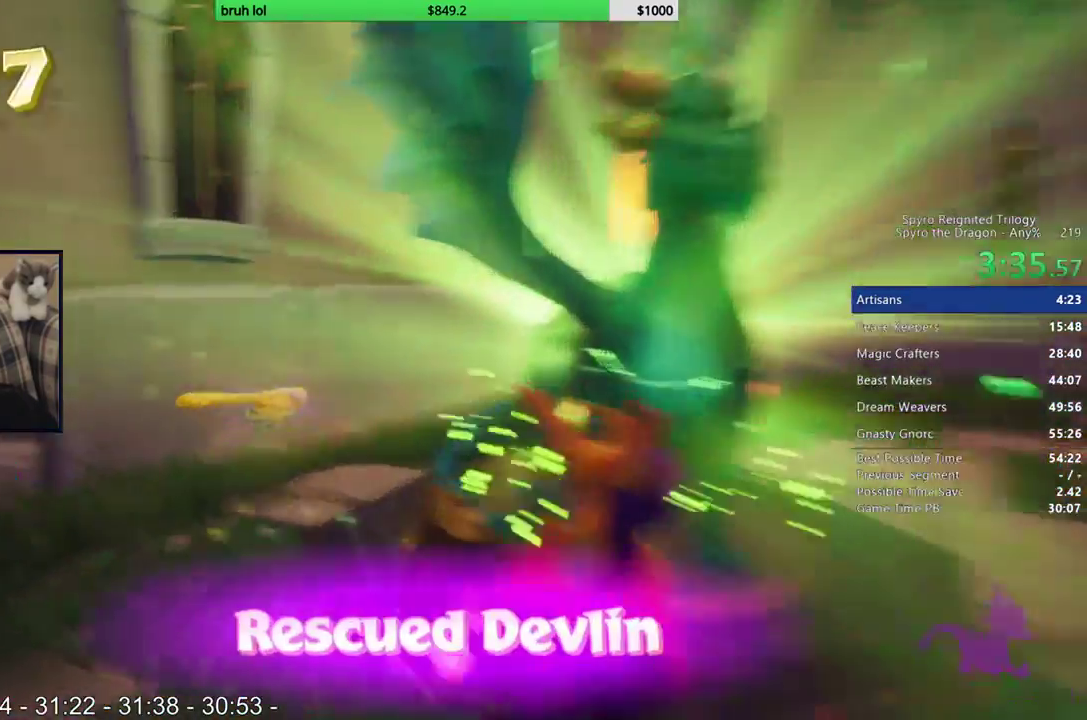
{"buttons": [], "left_stick": "center", "right_stick": "center", "events": []}
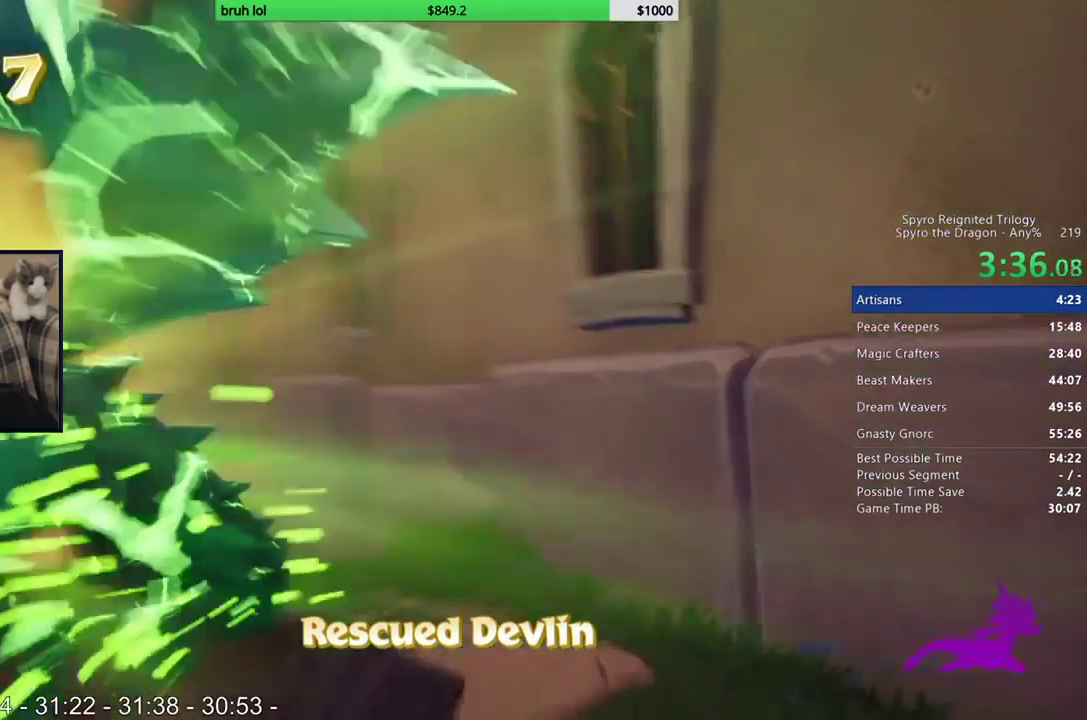
{"buttons": [], "left_stick": "center", "right_stick": "center", "events": []}
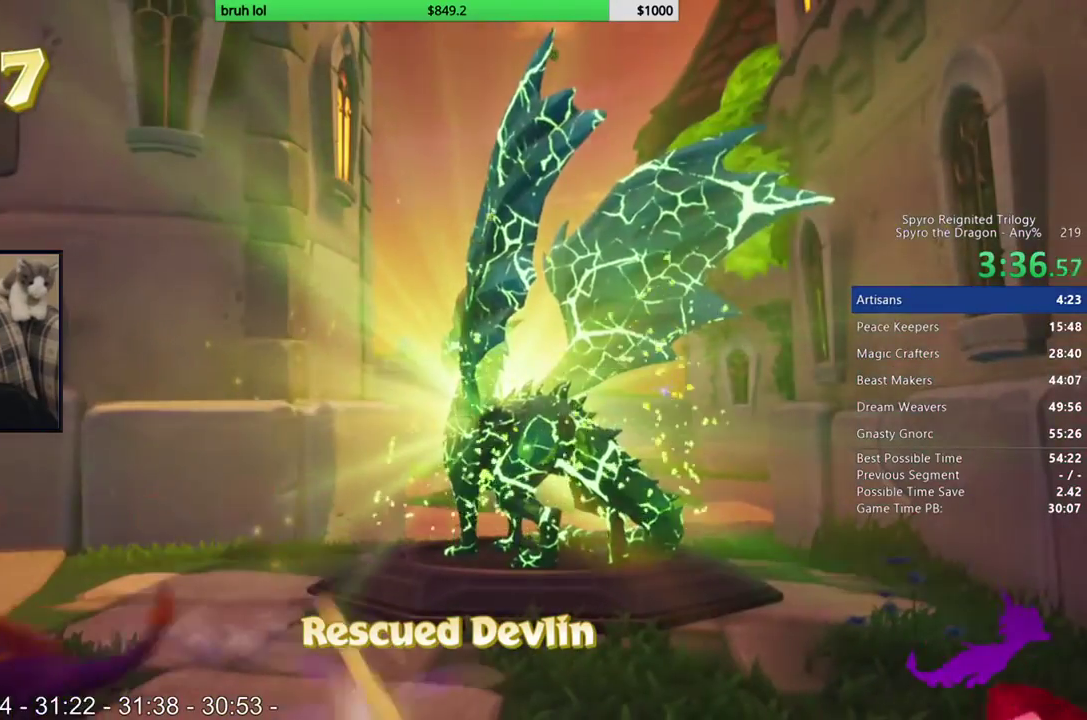
{"buttons": [], "left_stick": "center", "right_stick": "center", "events": []}
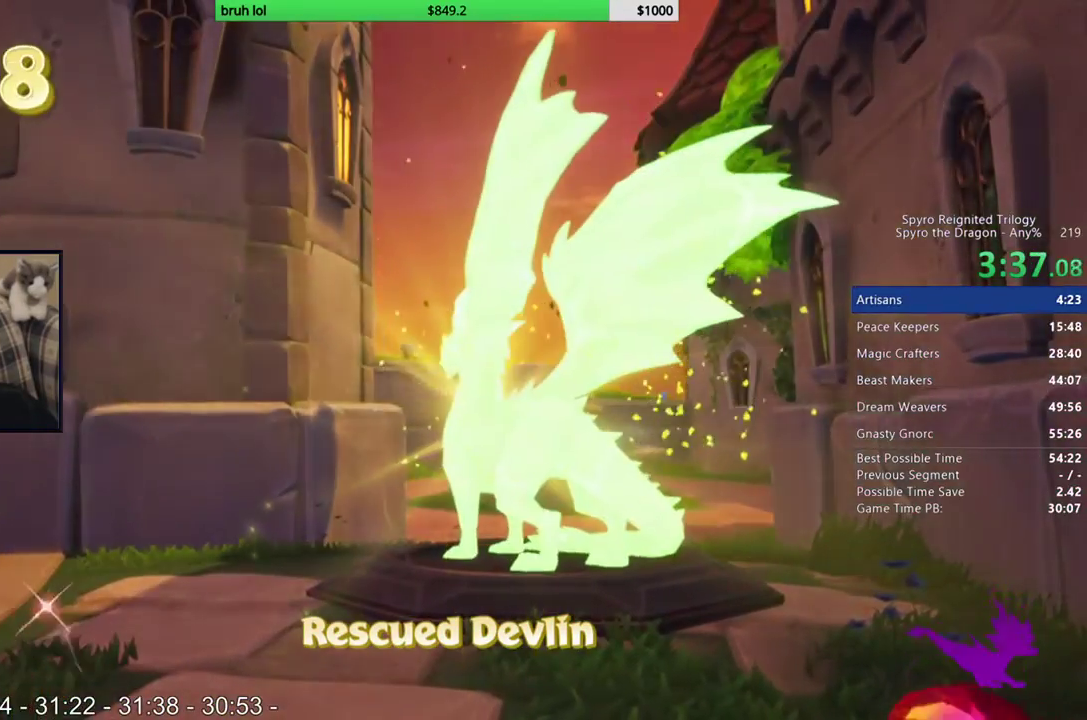
{"buttons": [], "left_stick": "center", "right_stick": "center", "events": []}
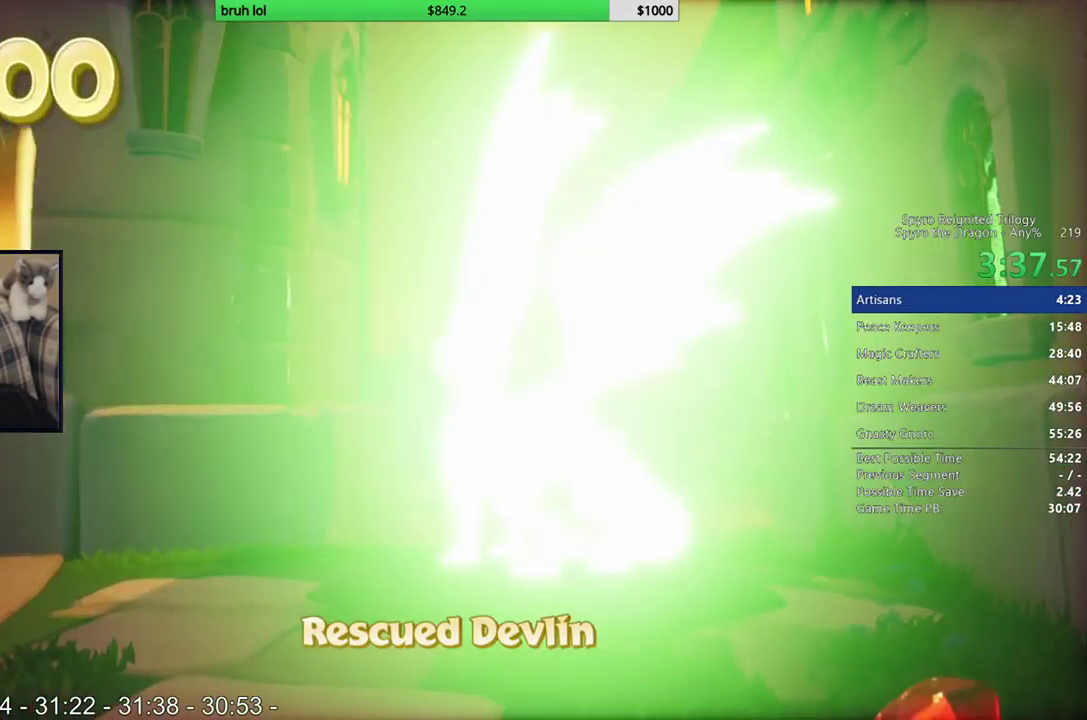
{"buttons": [], "left_stick": "center", "right_stick": "center", "events": []}
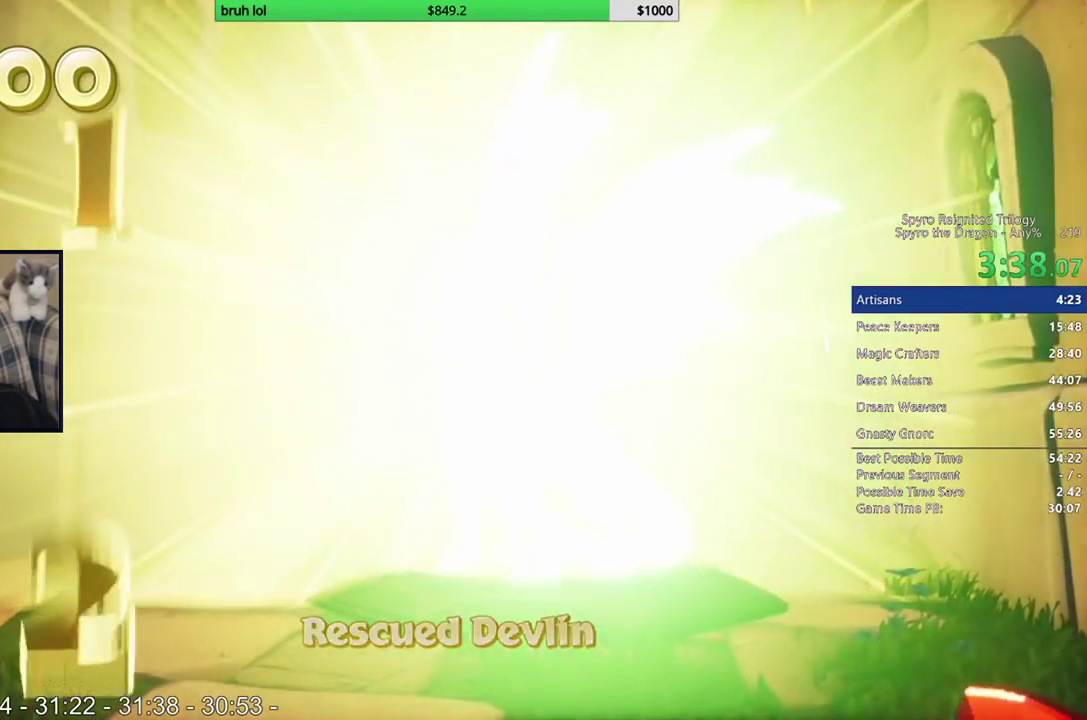
{"buttons": [], "left_stick": "center", "right_stick": "center", "events": [[217, "TRIANGLE", "down"], [350, "TOUCHPAD", "down"], [350, "TRIANGLE", "up"], [483, "TOUCHPAD", "up"]]}
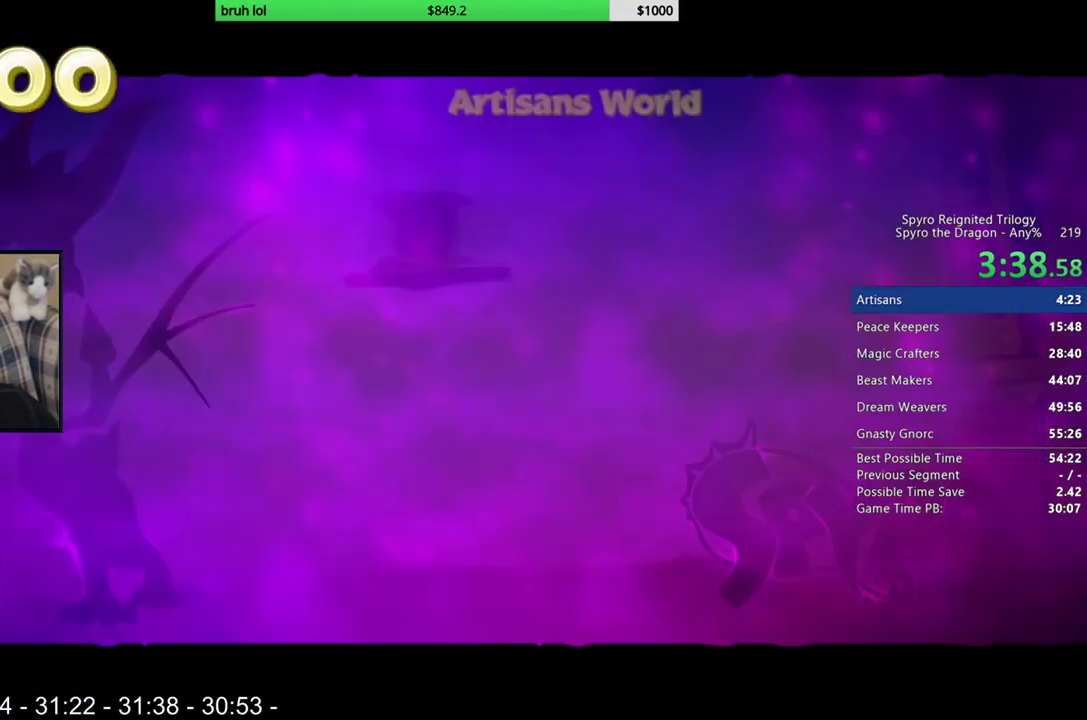
{"buttons": ["CROSS"], "left_stick": "center", "right_stick": "center", "events": [[217, "DPAD_UP", "down"], [283, "DPAD_UP", "up"], [350, "DPAD_UP", "down"], [417, "CROSS", "down"], [450, "DPAD_UP", "up"]]}
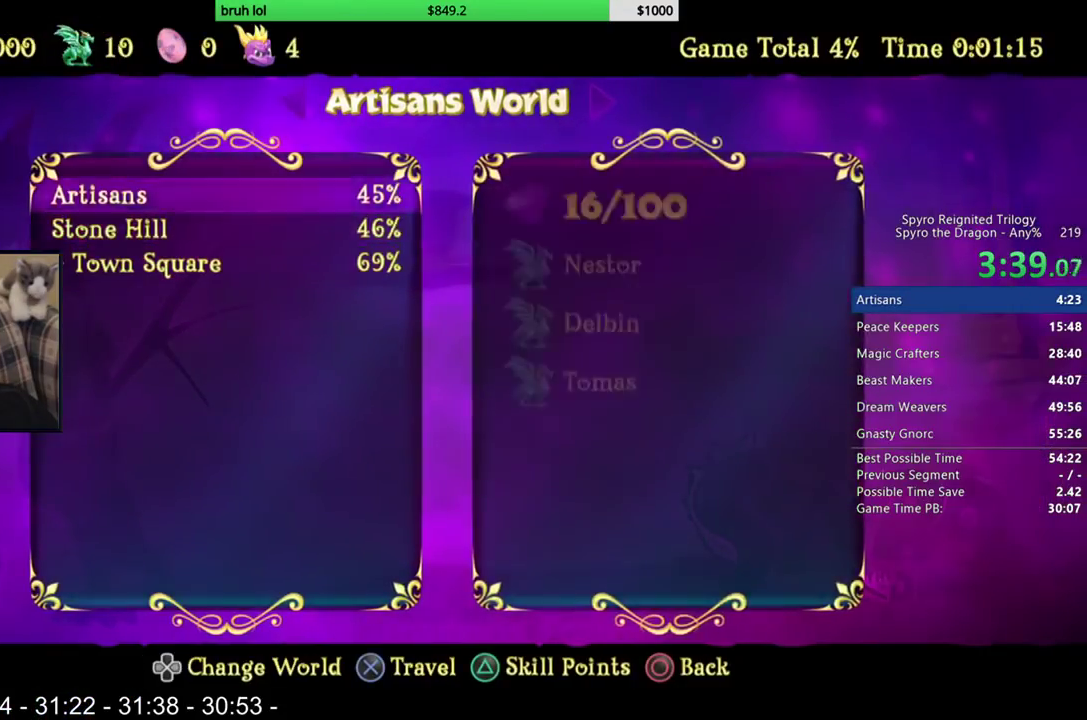
{"buttons": [], "left_stick": "center", "right_stick": "center", "events": [[17, "CROSS", "up"], [17, "DPAD_UP", "down"], [117, "CROSS", "down"], [117, "DPAD_UP", "up"], [217, "CROSS", "up"]]}